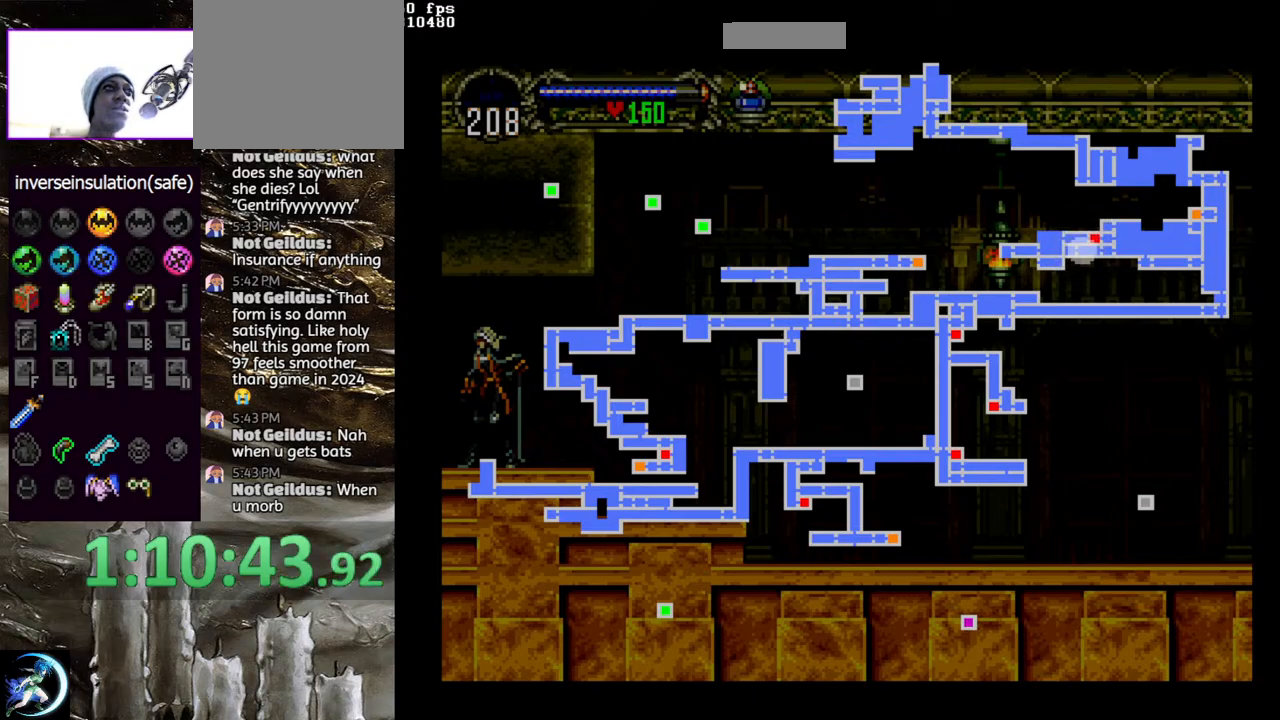
Gameplay with a controller (PlayStation layout); each line is a JSON object with the inputs held at the frame after it. "events" lists button and stick changes between this image and that frame as [ms after this image, input, new state], when the widget could be followed in between.
{"buttons": ["SELECT"], "left_stick": "center", "right_stick": "center", "events": [[400, "SELECT", "down"]]}
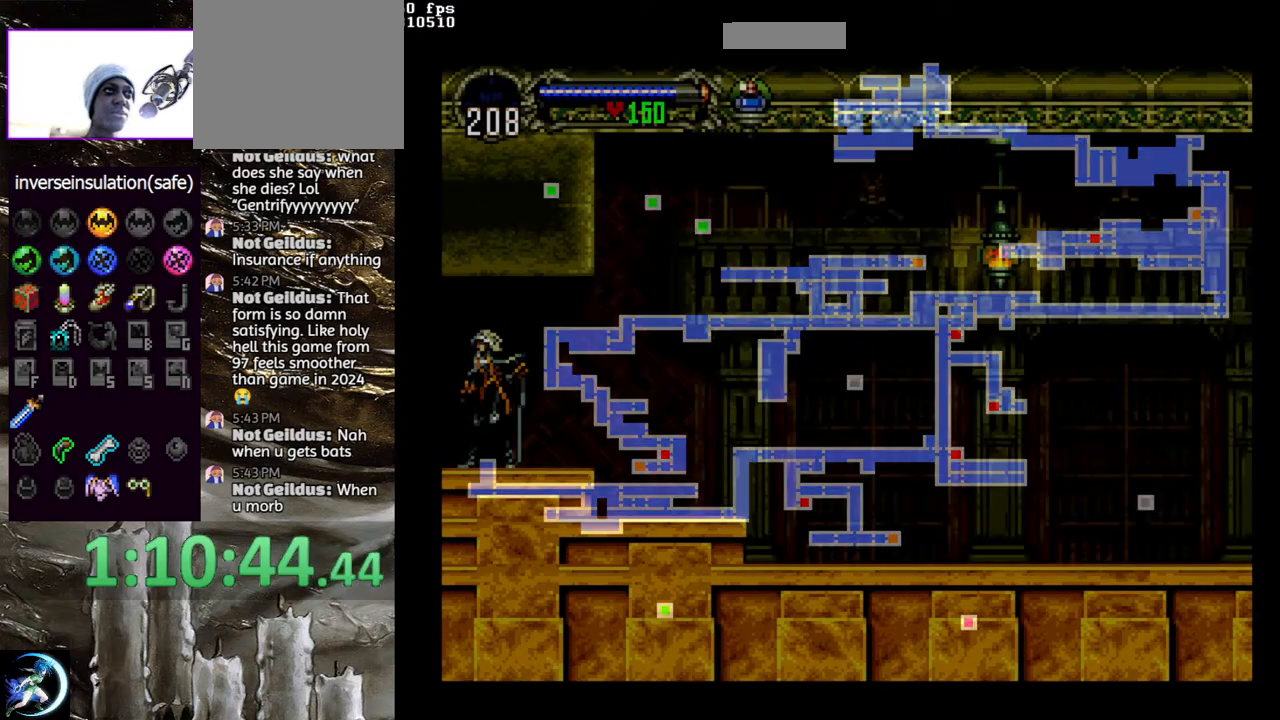
{"buttons": ["CIRCLE"], "left_stick": "center", "right_stick": "center", "events": [[67, "SELECT", "up"], [250, "DPAD_LEFT", "down"], [267, "CIRCLE", "down"], [300, "TRIANGLE", "down"], [383, "DPAD_LEFT", "up"], [383, "TRIANGLE", "up"], [433, "CIRCLE", "up"], [467, "CIRCLE", "down"]]}
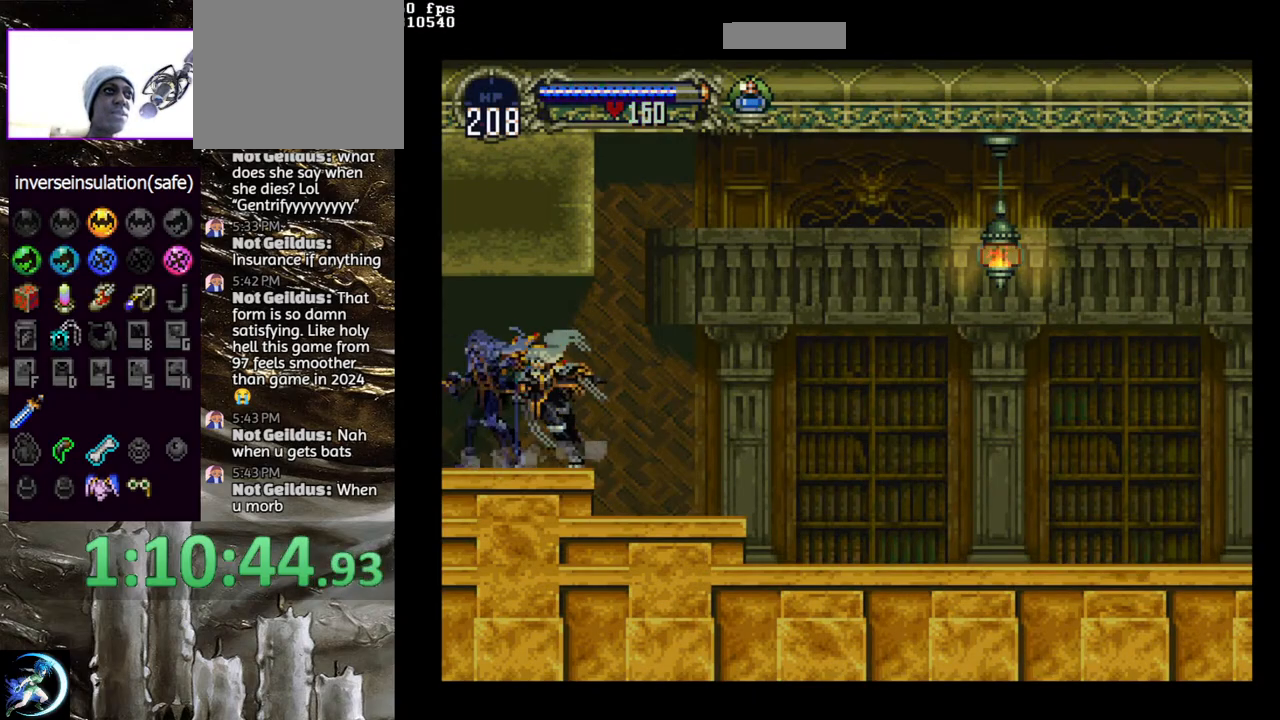
{"buttons": [], "left_stick": "center", "right_stick": "center", "events": [[167, "CIRCLE", "up"], [183, "CIRCLE", "down"], [233, "TRIANGLE", "down"], [283, "TRIANGLE", "up"], [317, "CIRCLE", "up"], [367, "CIRCLE", "down"], [500, "CIRCLE", "up"]]}
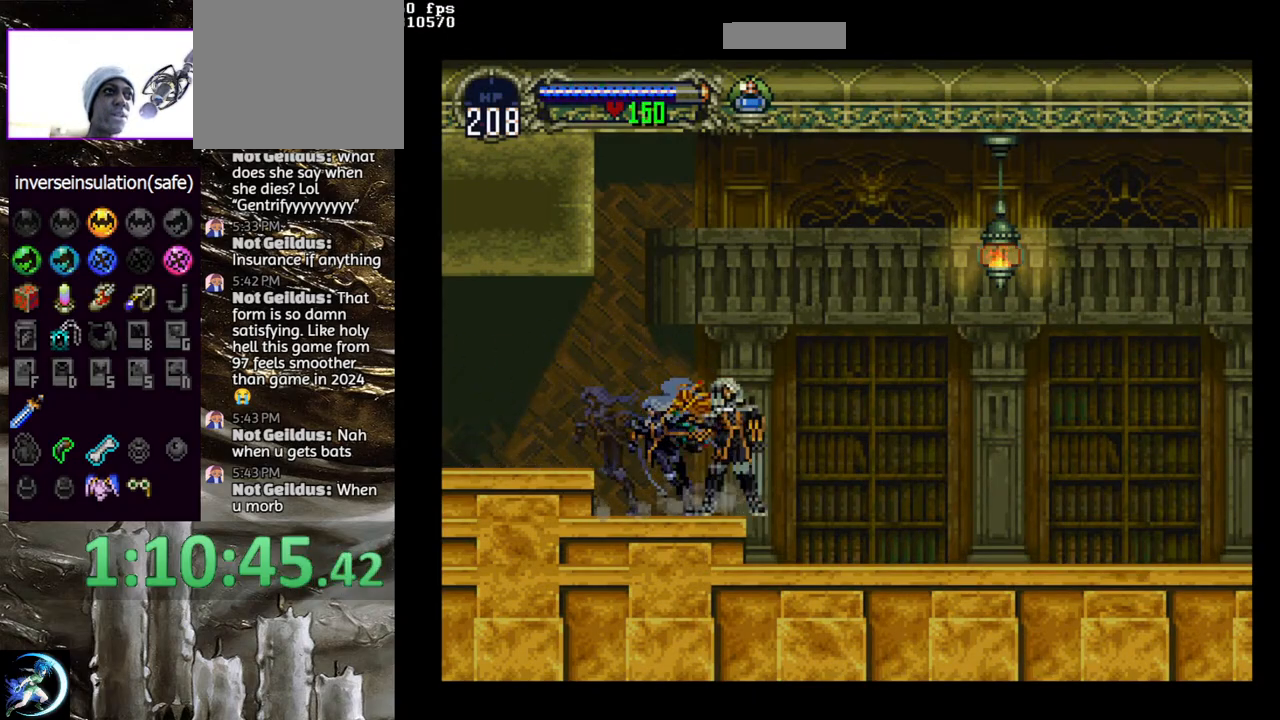
{"buttons": ["CIRCLE", "TRIANGLE"], "left_stick": "center", "right_stick": "center", "events": [[50, "CIRCLE", "down"], [100, "TRIANGLE", "down"], [150, "TRIANGLE", "up"], [183, "CIRCLE", "up"], [233, "CIRCLE", "down"], [383, "CIRCLE", "up"], [400, "CIRCLE", "down"], [467, "TRIANGLE", "down"]]}
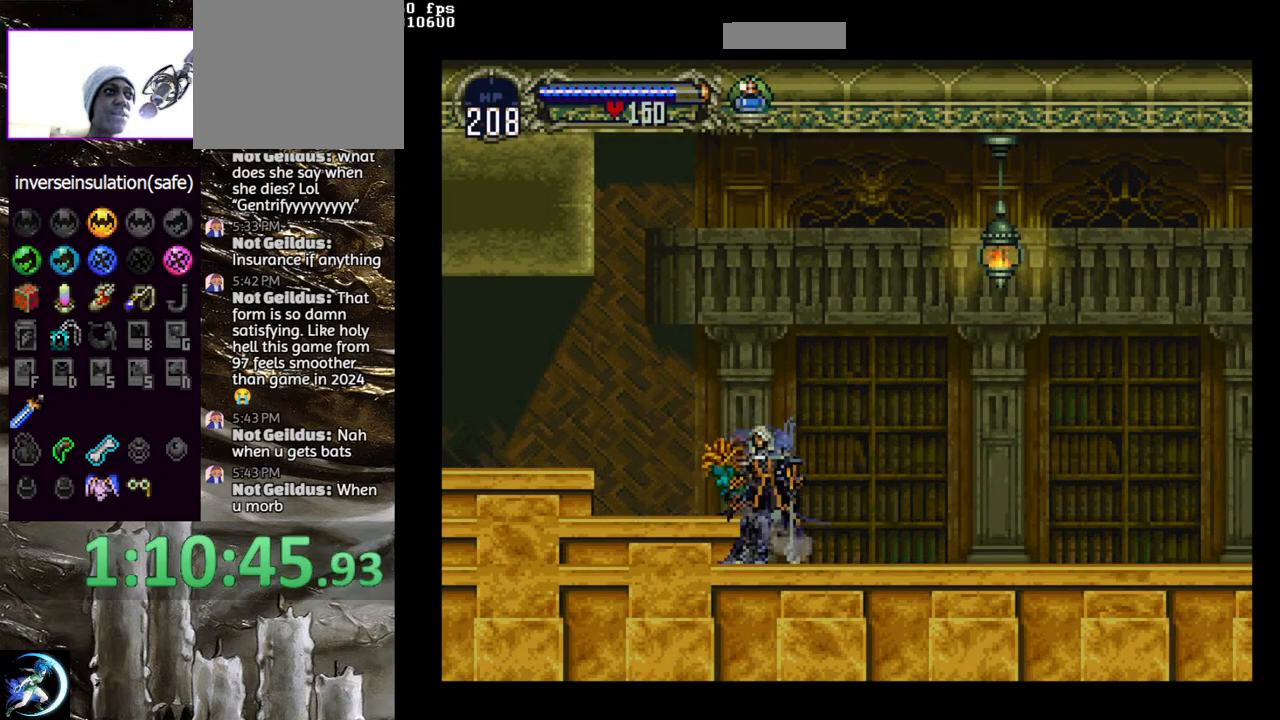
{"buttons": ["CIRCLE"], "left_stick": "center", "right_stick": "center", "events": [[50, "TRIANGLE", "up"], [67, "CIRCLE", "up"], [133, "CIRCLE", "down"], [167, "TRIANGLE", "down"], [233, "TRIANGLE", "up"], [250, "CIRCLE", "up"], [317, "CIRCLE", "down"], [333, "TRIANGLE", "down"], [417, "TRIANGLE", "up"], [433, "CIRCLE", "up"], [500, "CIRCLE", "down"]]}
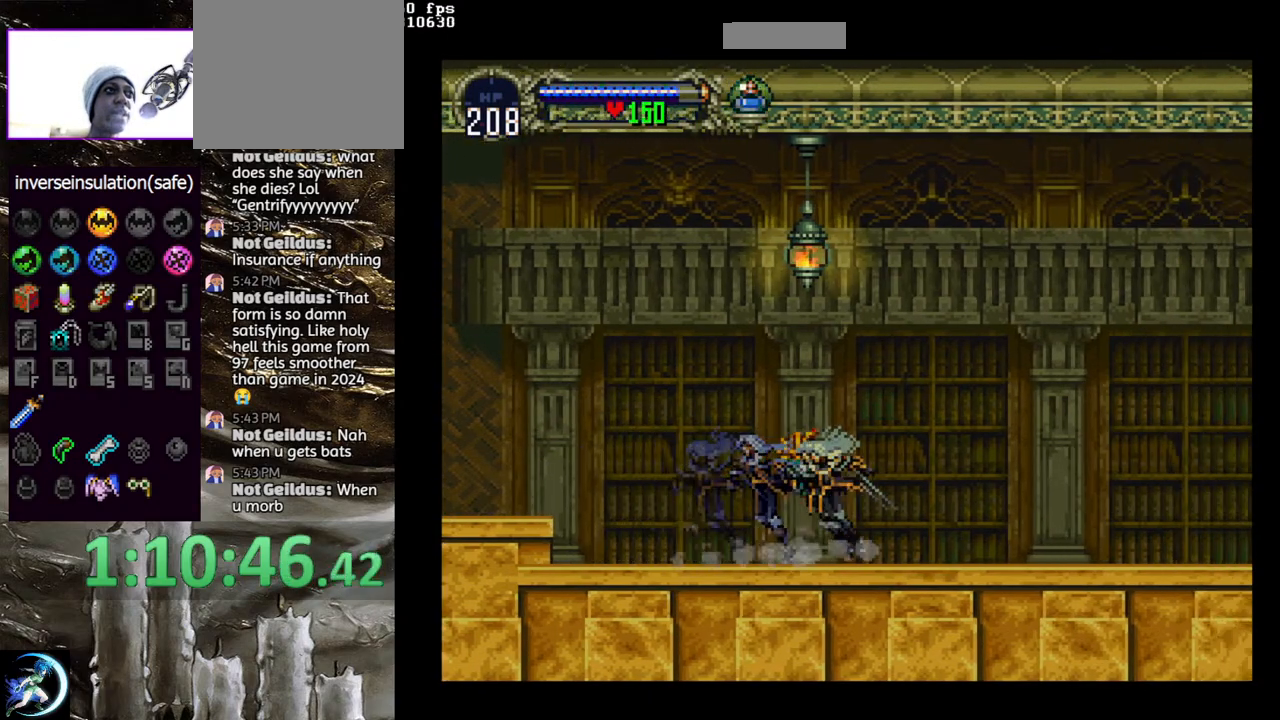
{"buttons": [], "left_stick": "center", "right_stick": "center", "events": [[17, "TRIANGLE", "down"], [83, "TRIANGLE", "up"], [100, "CIRCLE", "up"], [167, "CIRCLE", "down"], [200, "TRIANGLE", "down"], [267, "TRIANGLE", "up"], [283, "CIRCLE", "up"], [350, "CIRCLE", "down"], [367, "TRIANGLE", "down"], [450, "TRIANGLE", "up"], [467, "CIRCLE", "up"]]}
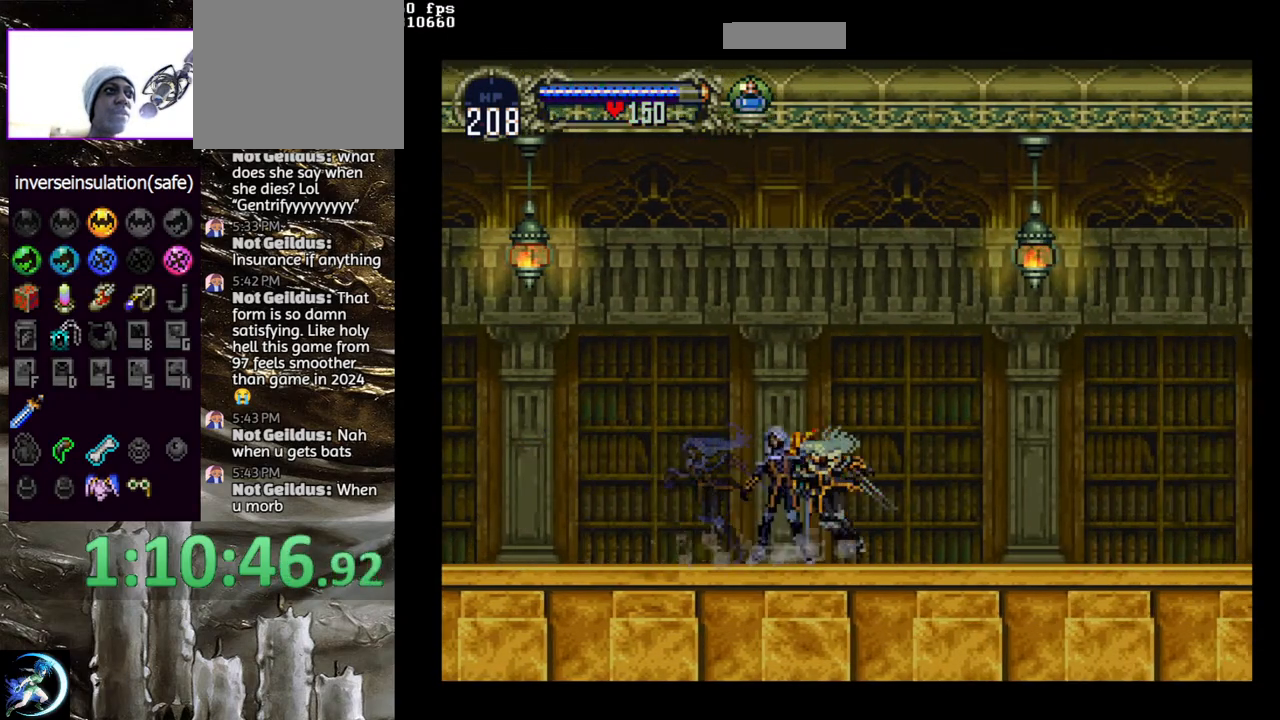
{"buttons": [], "left_stick": "center", "right_stick": "center", "events": [[17, "CIRCLE", "down"], [50, "TRIANGLE", "down"], [100, "TRIANGLE", "up"], [133, "CIRCLE", "up"], [183, "CIRCLE", "down"], [217, "TRIANGLE", "down"], [283, "TRIANGLE", "up"], [300, "CIRCLE", "up"], [367, "CIRCLE", "down"], [383, "TRIANGLE", "down"], [450, "TRIANGLE", "up"], [483, "CIRCLE", "up"]]}
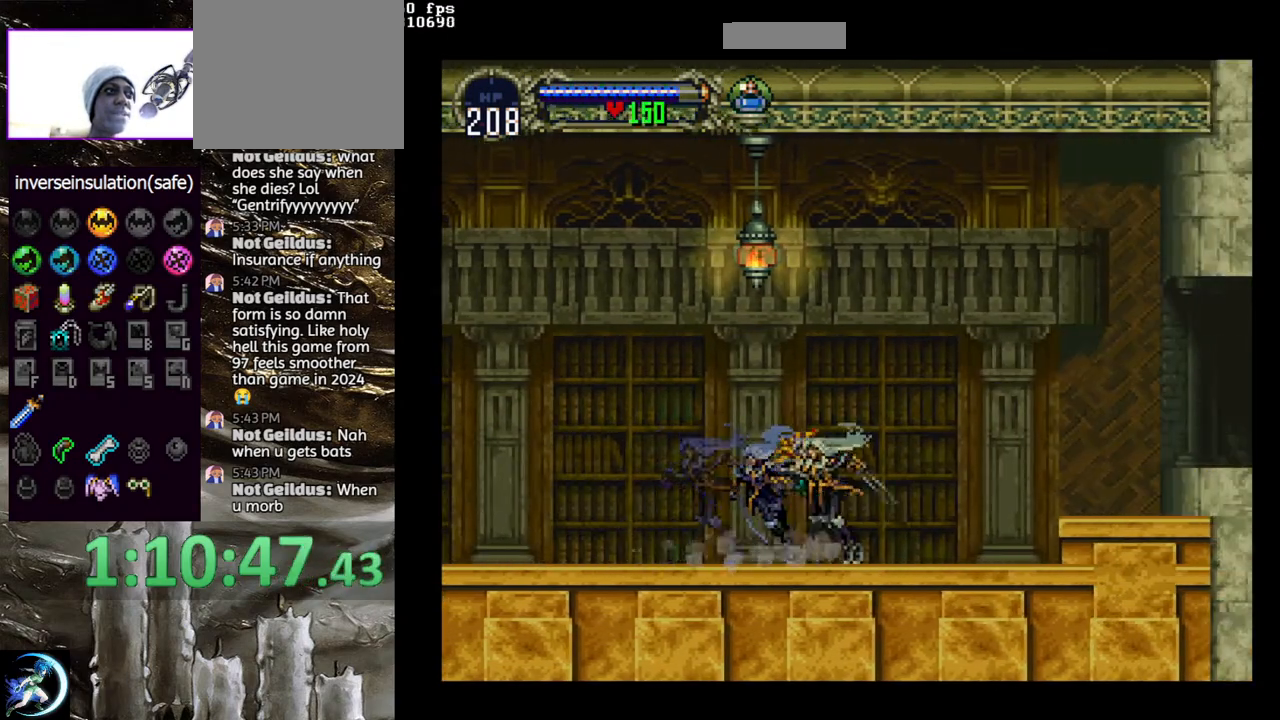
{"buttons": ["DPAD_RIGHT"], "left_stick": "center", "right_stick": "center", "events": [[33, "CIRCLE", "down"], [67, "TRIANGLE", "down"], [117, "TRIANGLE", "up"], [150, "CIRCLE", "up"], [200, "CIRCLE", "down"], [217, "TRIANGLE", "down"], [283, "CIRCLE", "up"], [283, "TRIANGLE", "up"], [300, "DPAD_RIGHT", "down"], [367, "CROSS", "down"], [500, "CROSS", "up"]]}
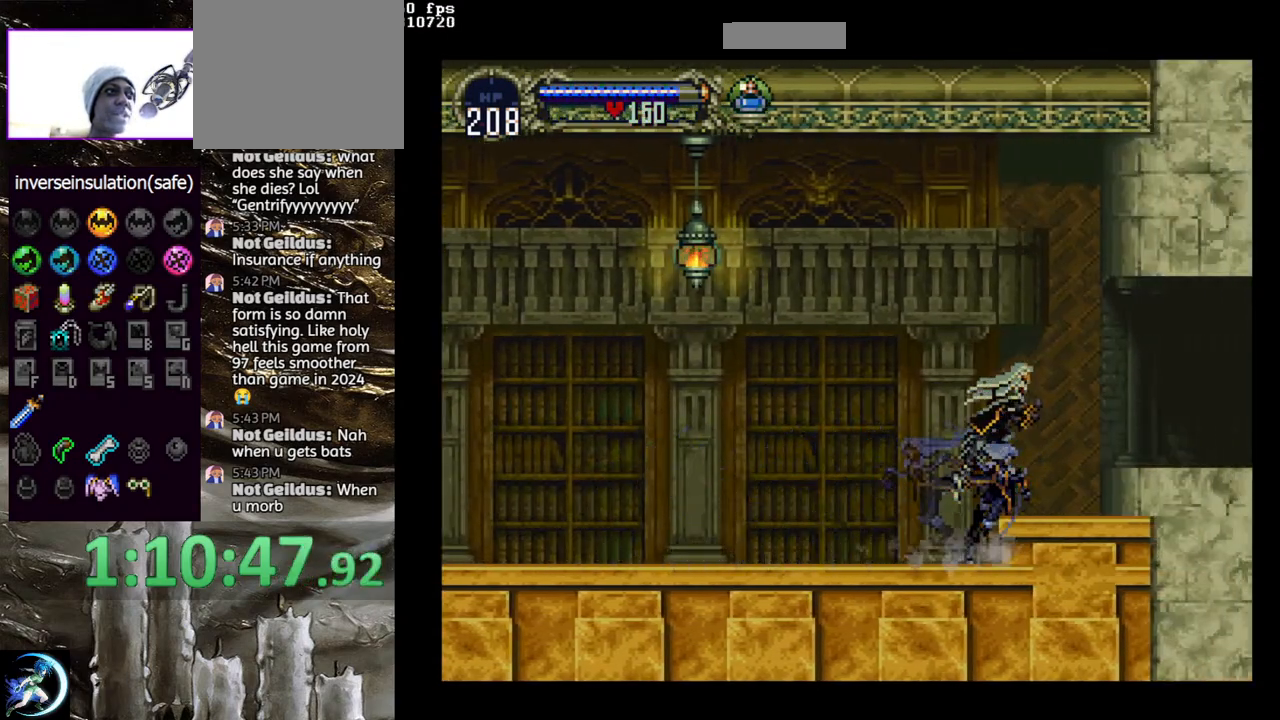
{"buttons": [], "left_stick": "center", "right_stick": "center", "events": [[167, "CROSS", "down"], [217, "DPAD_RIGHT", "up"], [250, "CROSS", "up"], [300, "DPAD_DOWN", "down"], [300, "DPAD_RIGHT", "down"], [333, "CROSS", "down"], [400, "DPAD_DOWN", "up"], [400, "DPAD_RIGHT", "up"], [433, "CROSS", "up"]]}
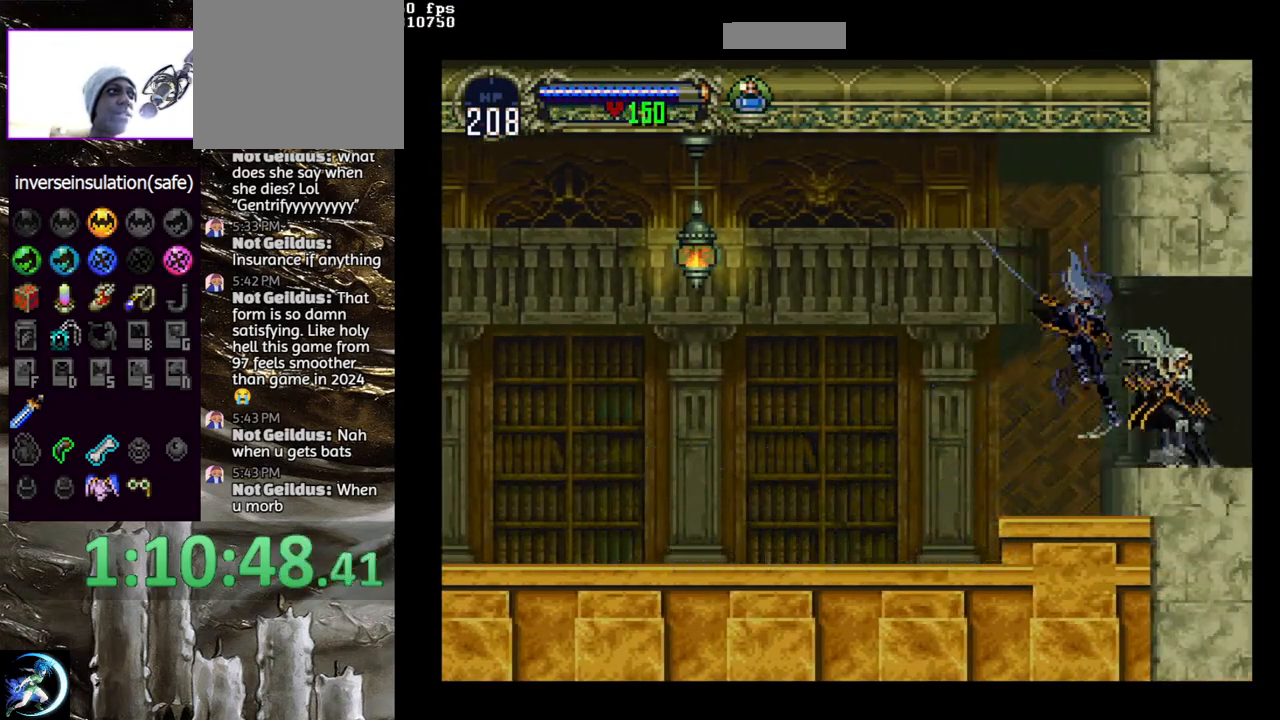
{"buttons": [], "left_stick": "center", "right_stick": "center", "events": []}
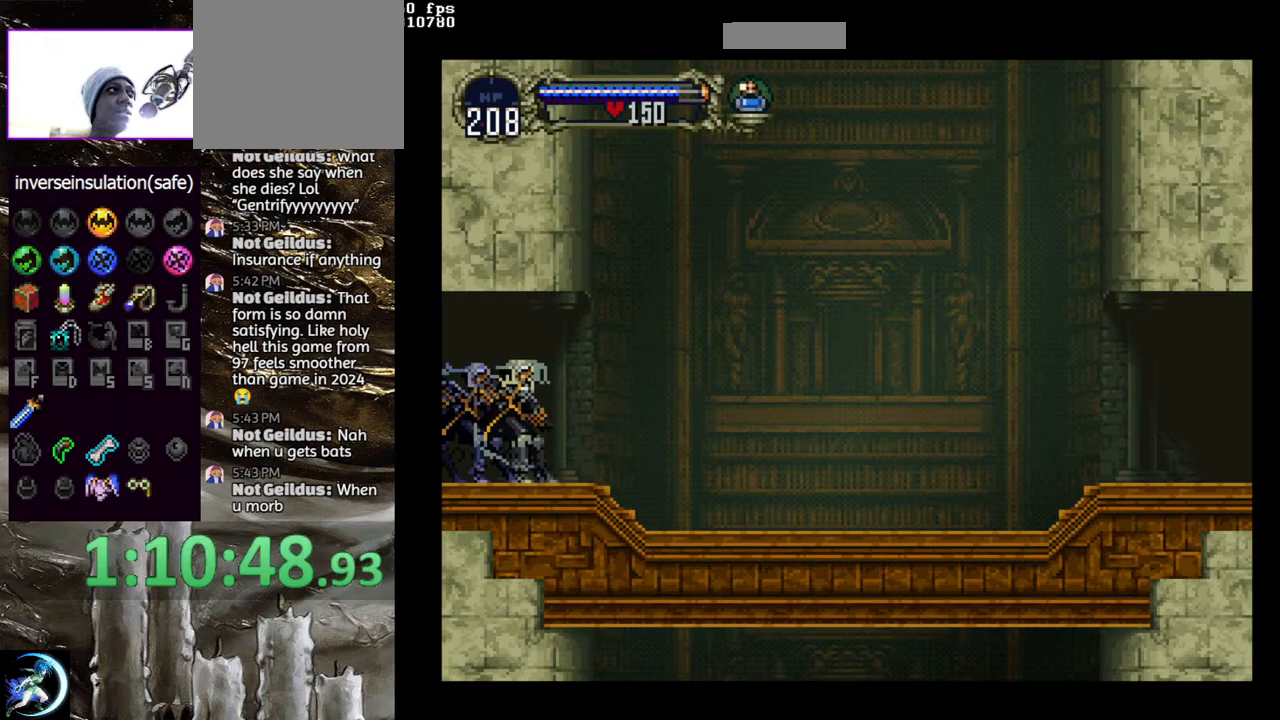
{"buttons": [], "left_stick": "center", "right_stick": "center", "events": [[150, "DPAD_LEFT", "down"], [183, "CIRCLE", "down"], [217, "TRIANGLE", "down"], [233, "DPAD_LEFT", "up"], [283, "TRIANGLE", "up"], [367, "TRIANGLE", "down"], [450, "TRIANGLE", "up"], [483, "CIRCLE", "up"]]}
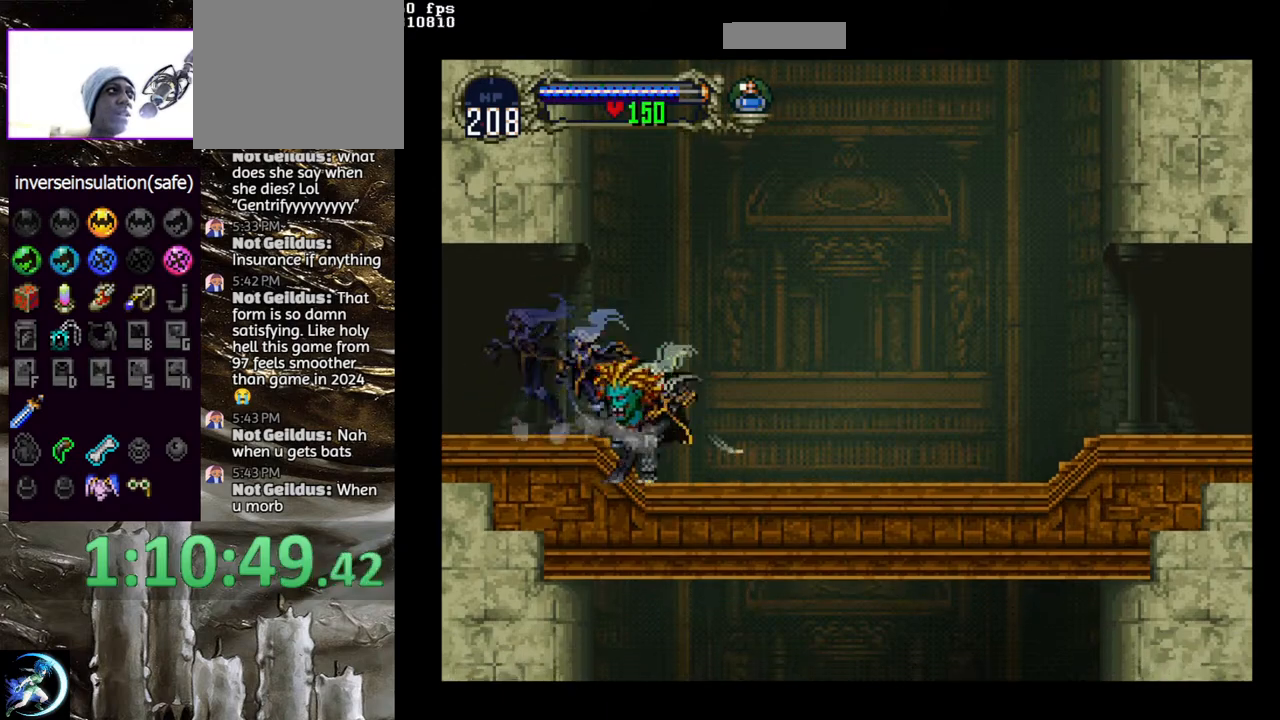
{"buttons": [], "left_stick": "center", "right_stick": "center", "events": [[33, "CIRCLE", "down"], [67, "TRIANGLE", "down"], [117, "TRIANGLE", "up"], [150, "CIRCLE", "up"], [200, "CIRCLE", "down"], [317, "CIRCLE", "up"], [367, "CIRCLE", "down"], [383, "TRIANGLE", "down"], [467, "TRIANGLE", "up"], [483, "CIRCLE", "up"]]}
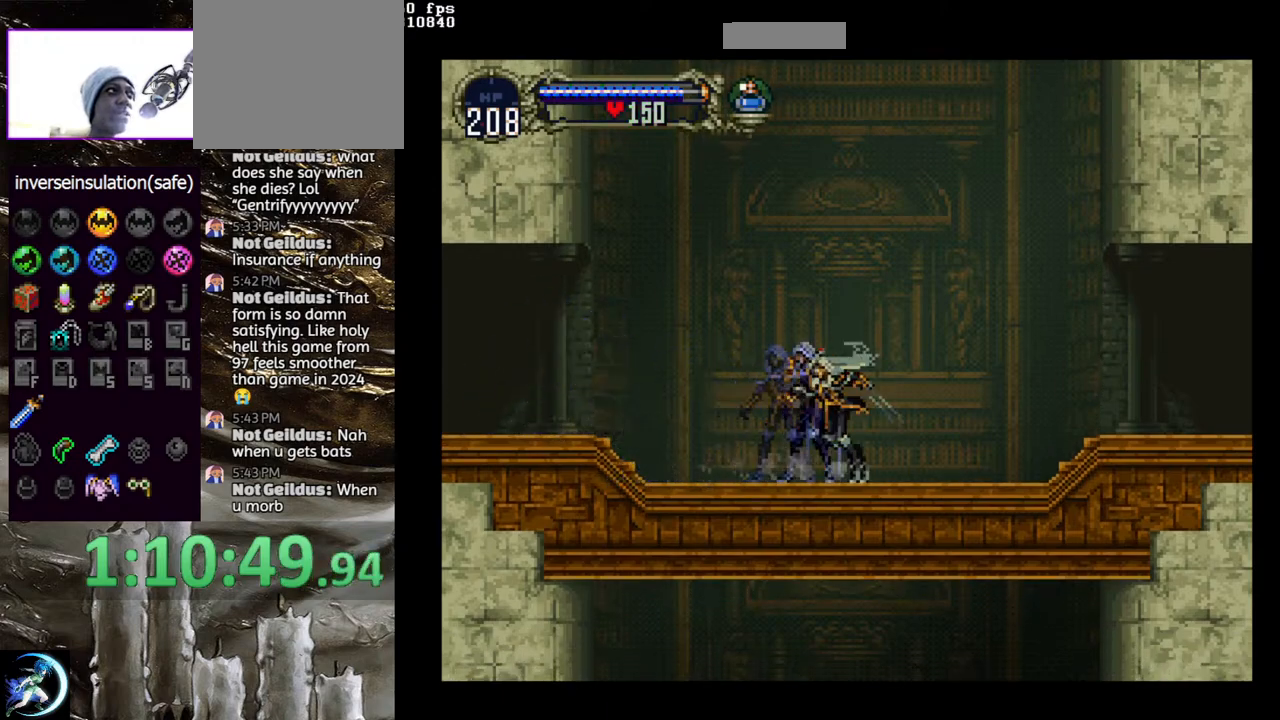
{"buttons": [], "left_stick": "center", "right_stick": "center", "events": [[33, "CIRCLE", "down"], [67, "TRIANGLE", "down"], [133, "TRIANGLE", "up"], [167, "CIRCLE", "up"], [217, "CIRCLE", "down"], [233, "TRIANGLE", "down"], [300, "TRIANGLE", "up"], [333, "CIRCLE", "up"], [383, "CIRCLE", "down"], [400, "TRIANGLE", "down"], [483, "TRIANGLE", "up"], [500, "CIRCLE", "up"]]}
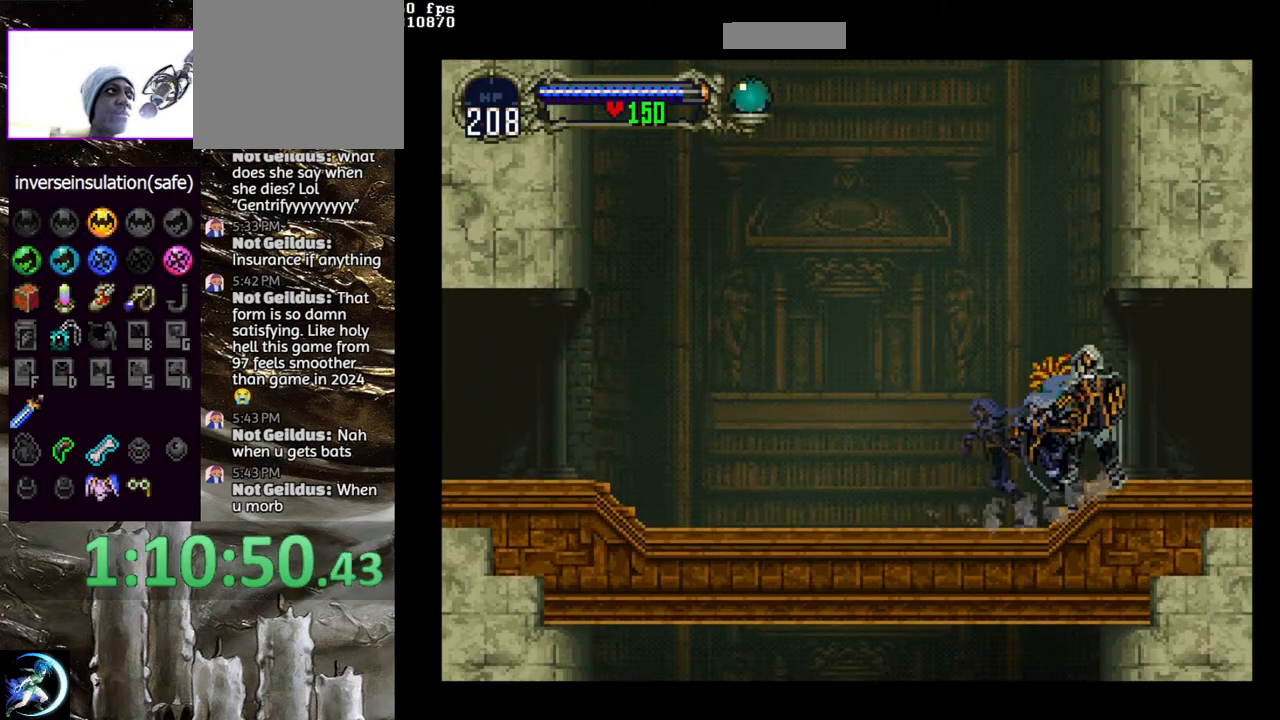
{"buttons": [], "left_stick": "center", "right_stick": "center", "events": [[33, "CIRCLE", "down"], [67, "TRIANGLE", "down"], [133, "SELECT", "down"], [133, "TRIANGLE", "up"], [150, "CIRCLE", "up"], [333, "SELECT", "up"]]}
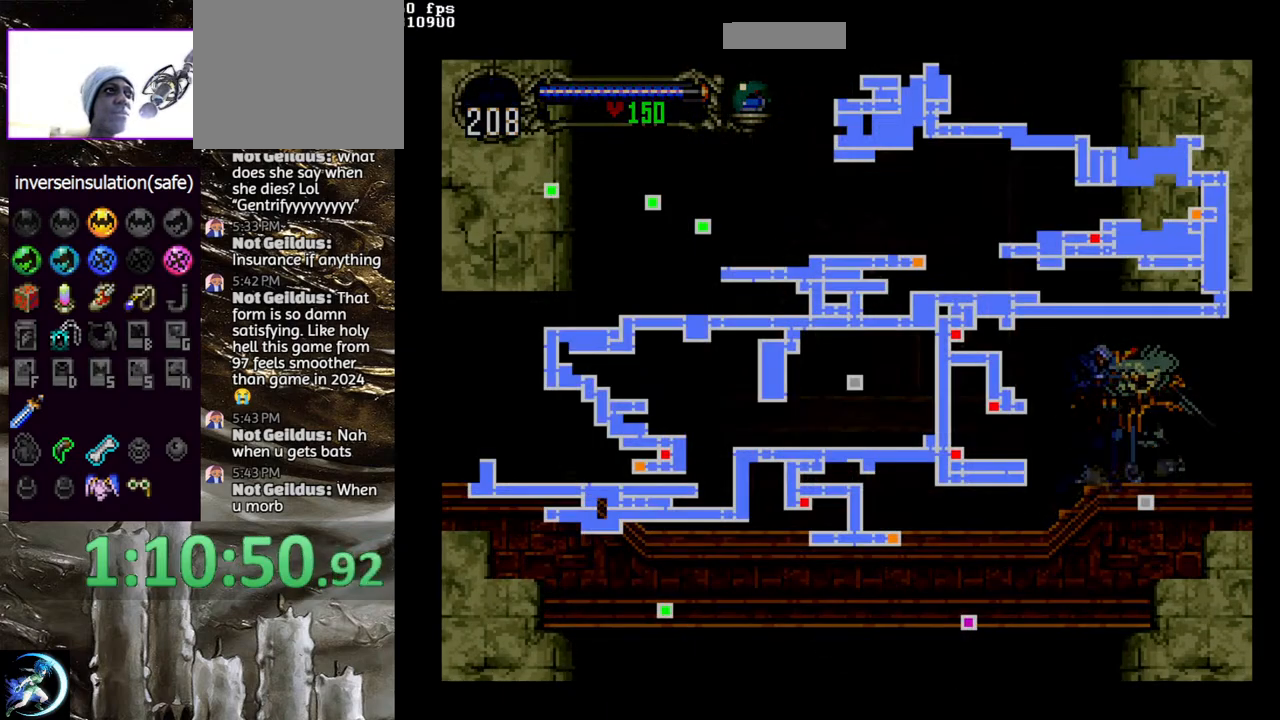
{"buttons": [], "left_stick": "center", "right_stick": "center", "events": []}
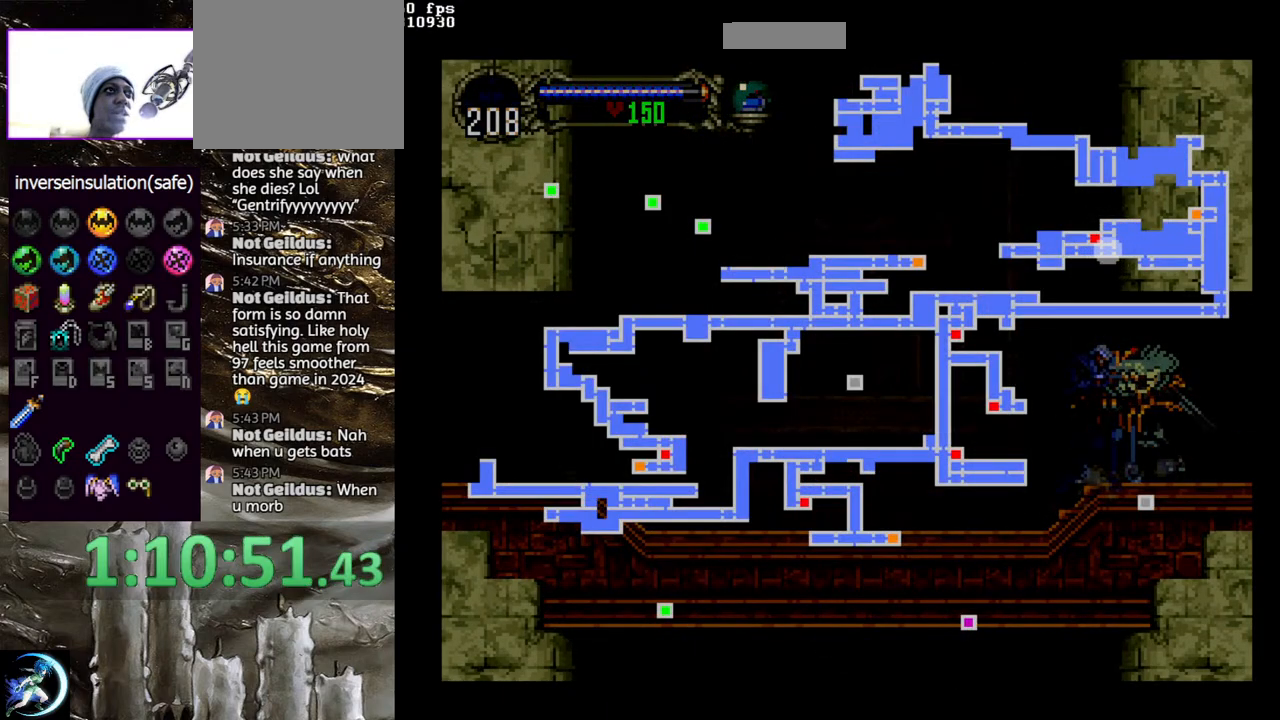
{"buttons": [], "left_stick": "center", "right_stick": "center", "events": []}
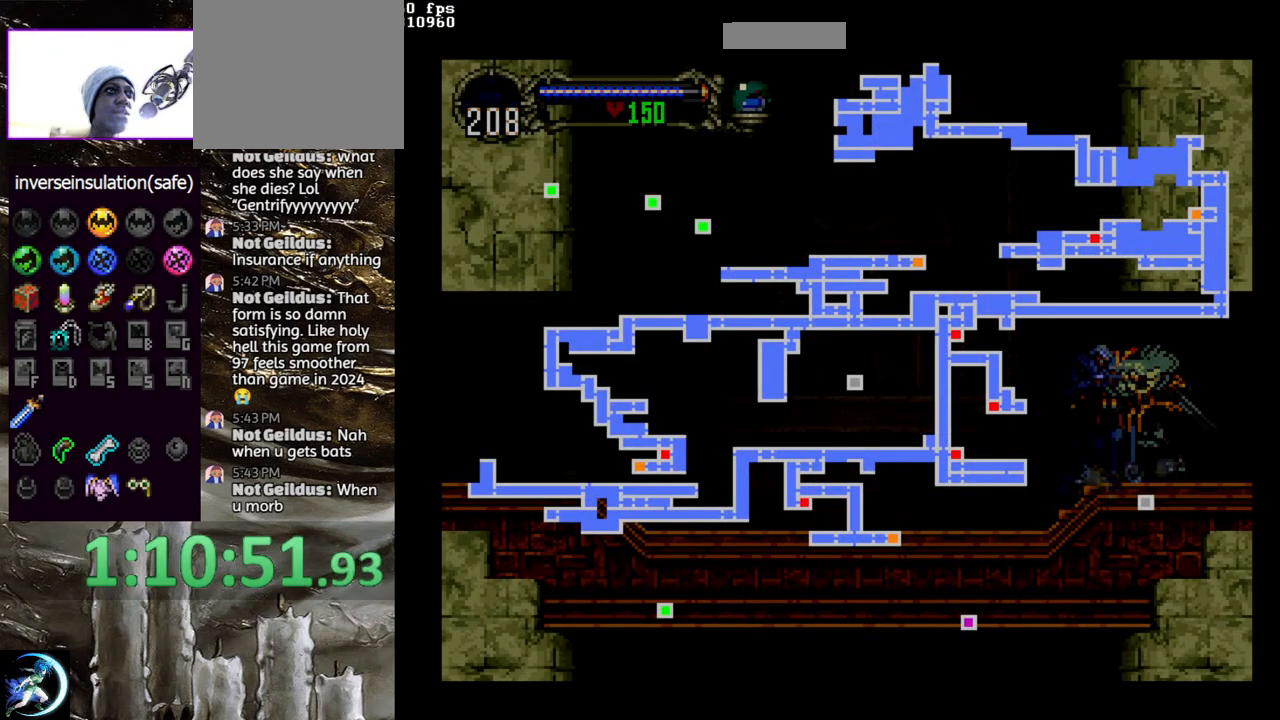
{"buttons": [], "left_stick": "center", "right_stick": "center", "events": []}
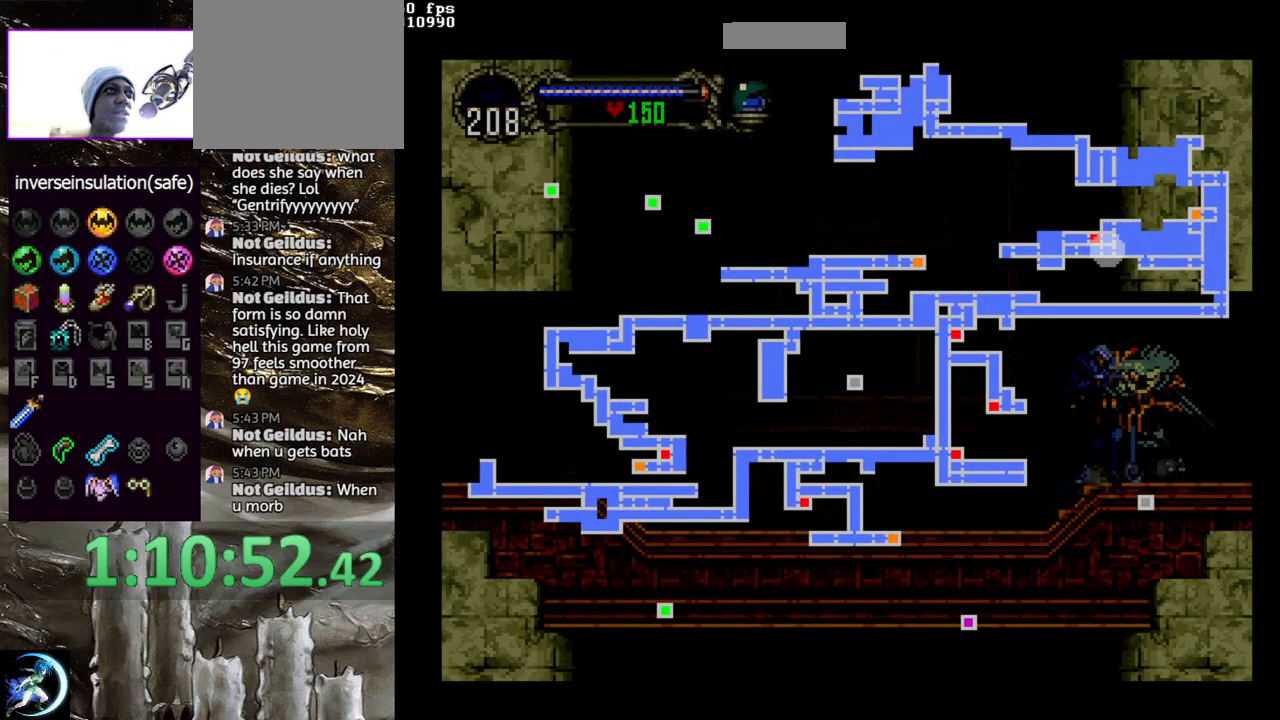
{"buttons": [], "left_stick": "center", "right_stick": "center", "events": []}
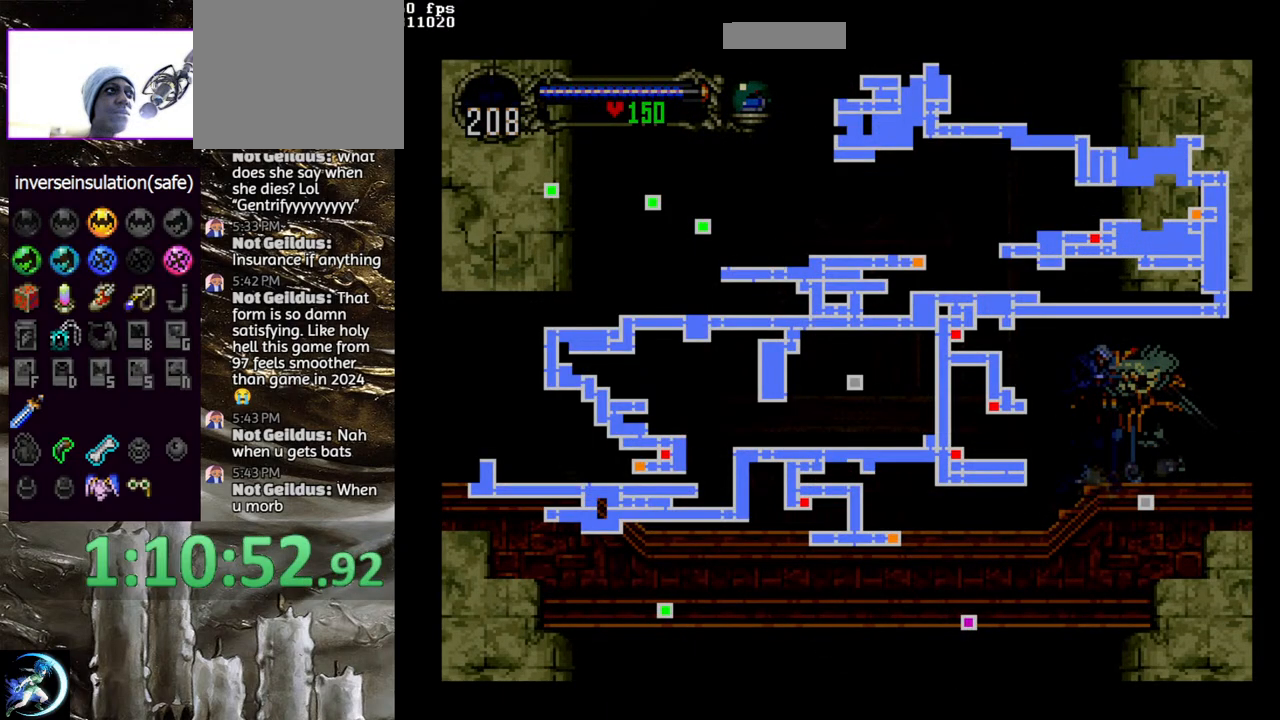
{"buttons": [], "left_stick": "center", "right_stick": "center", "events": []}
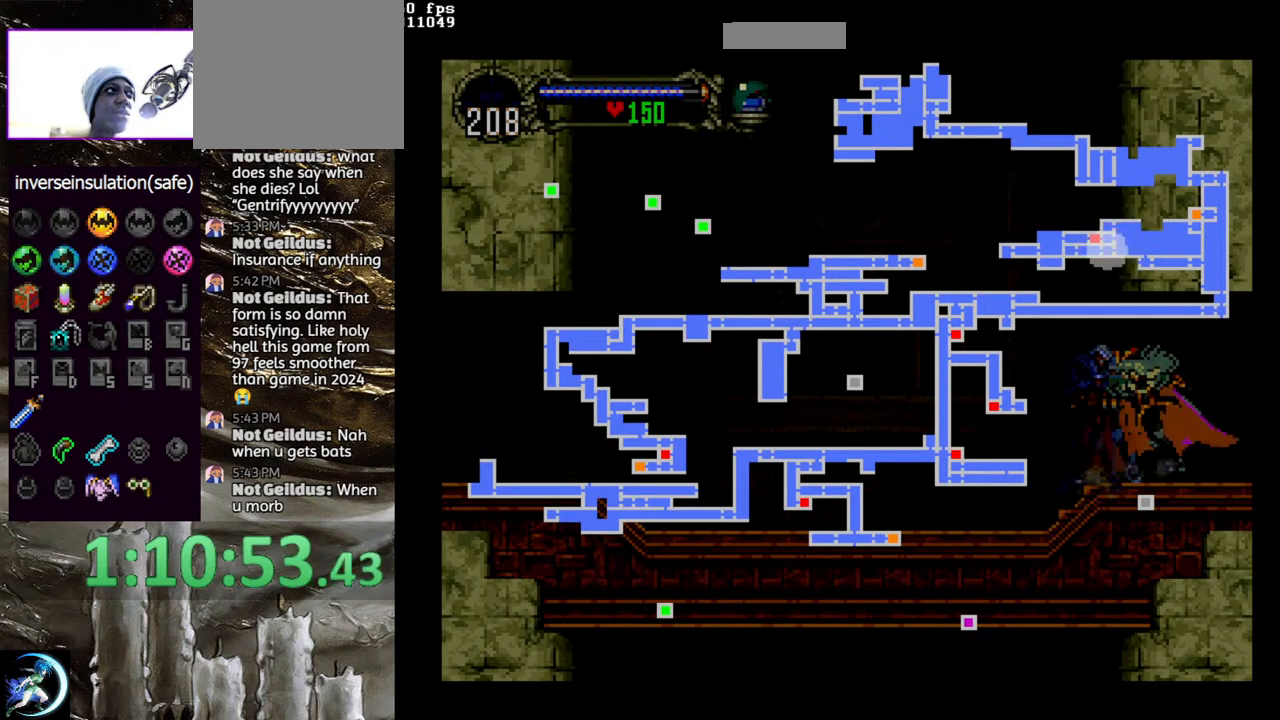
{"buttons": [], "left_stick": "center", "right_stick": "center", "events": []}
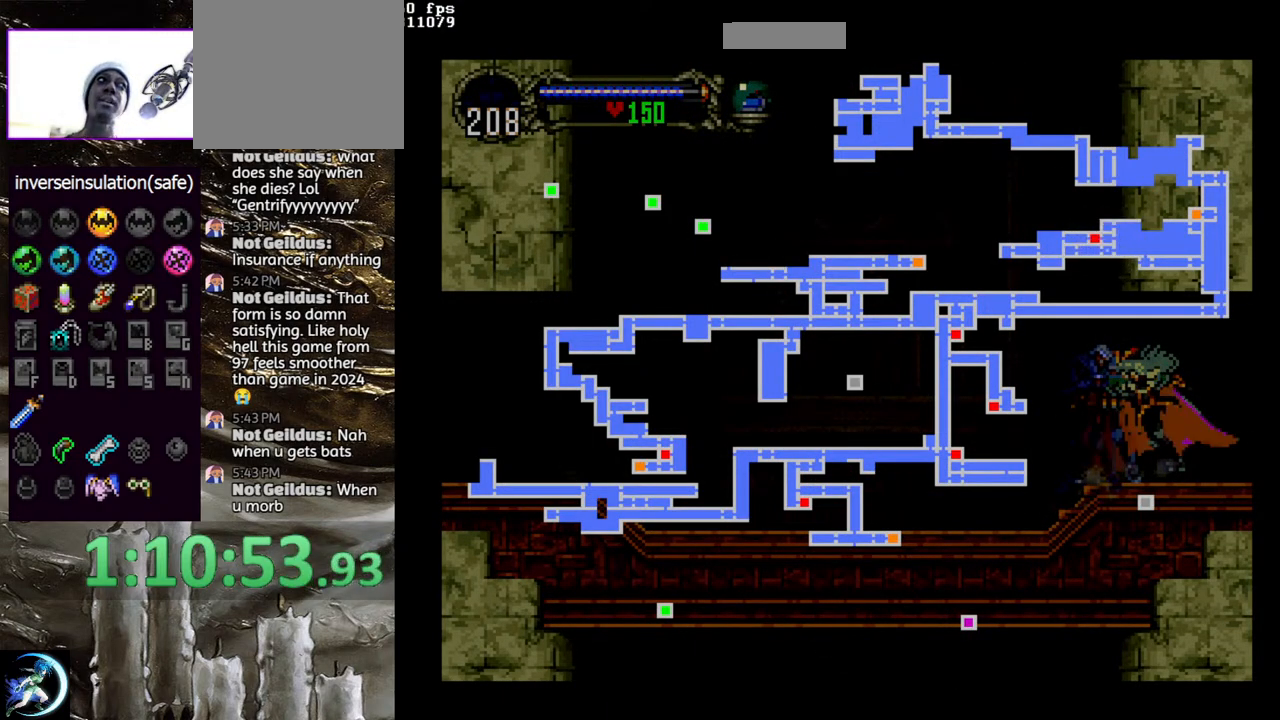
{"buttons": [], "left_stick": "center", "right_stick": "center", "events": []}
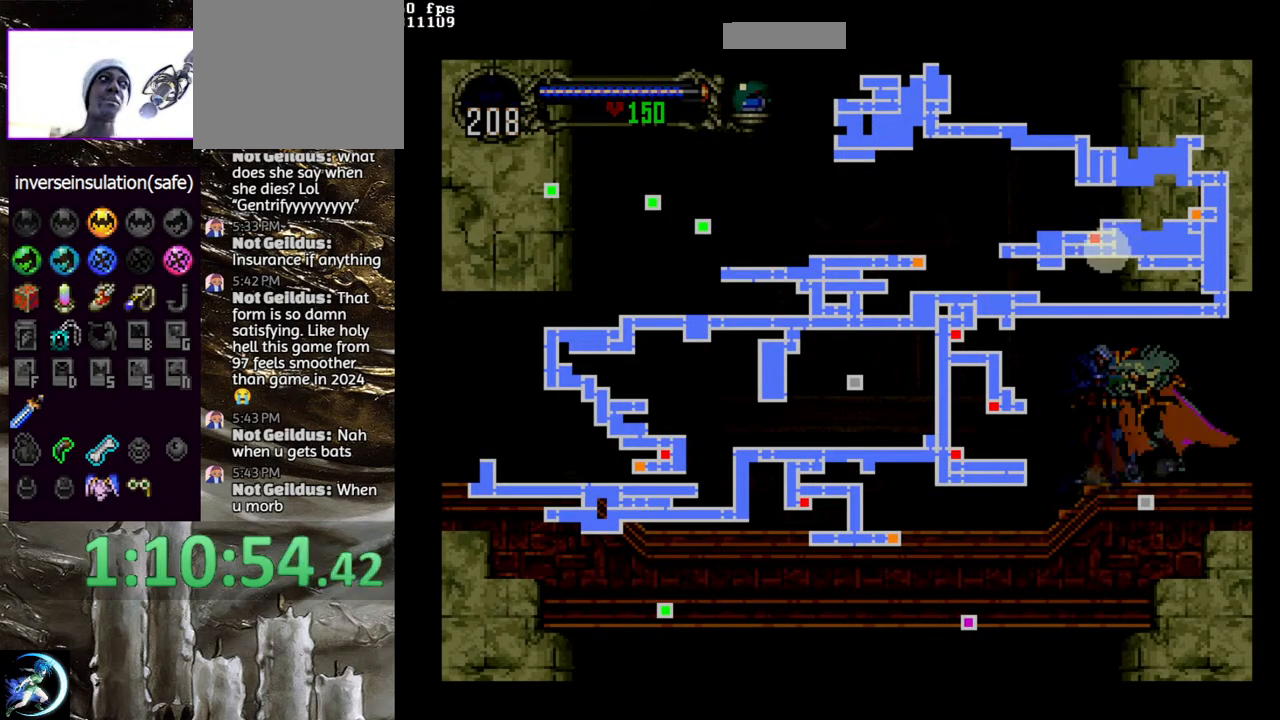
{"buttons": [], "left_stick": "center", "right_stick": "center", "events": []}
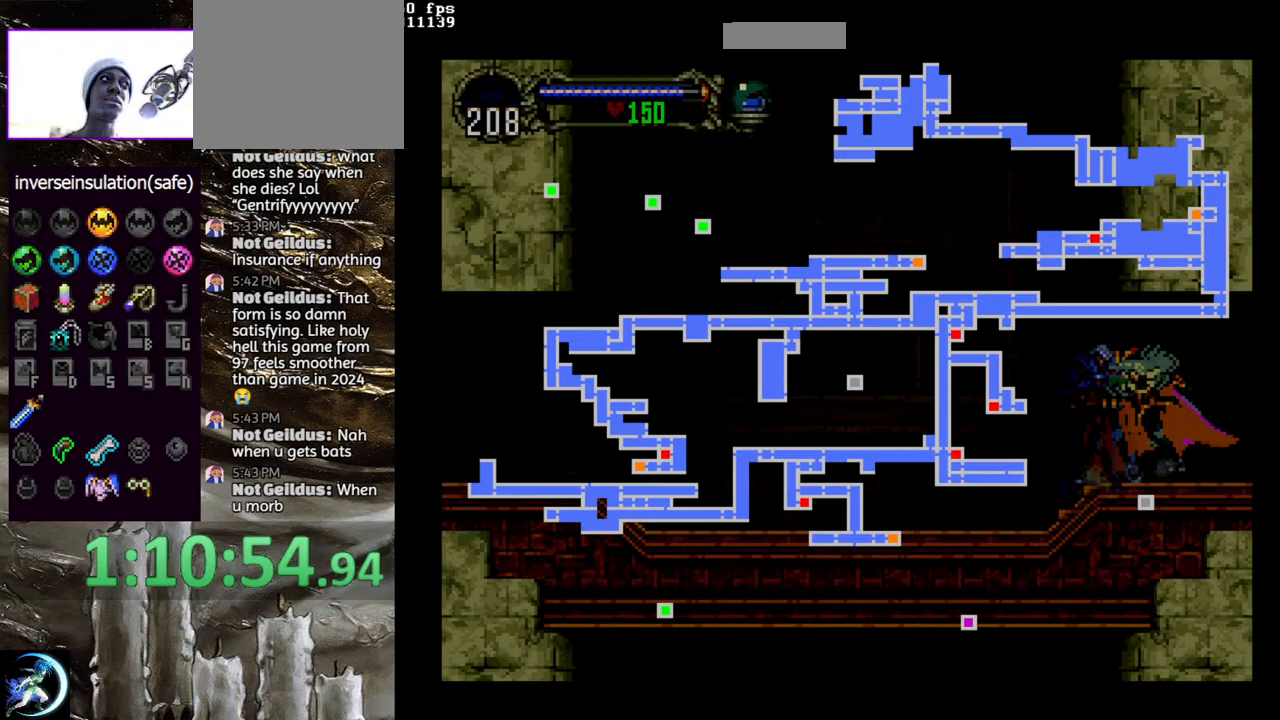
{"buttons": [], "left_stick": "center", "right_stick": "center", "events": []}
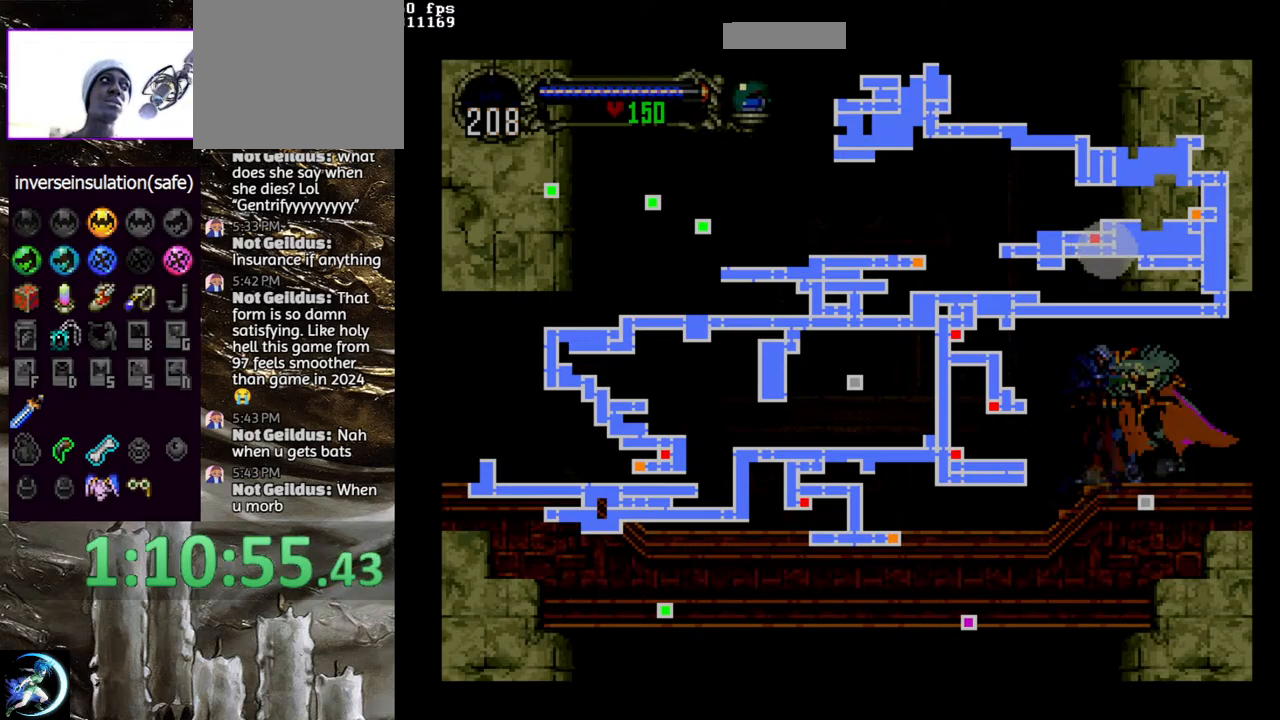
{"buttons": [], "left_stick": "center", "right_stick": "center", "events": [[183, "SELECT", "down"], [317, "SELECT", "up"], [350, "CIRCLE", "down"], [400, "TRIANGLE", "down"], [417, "TRIANGLE", "up"], [450, "CIRCLE", "up"]]}
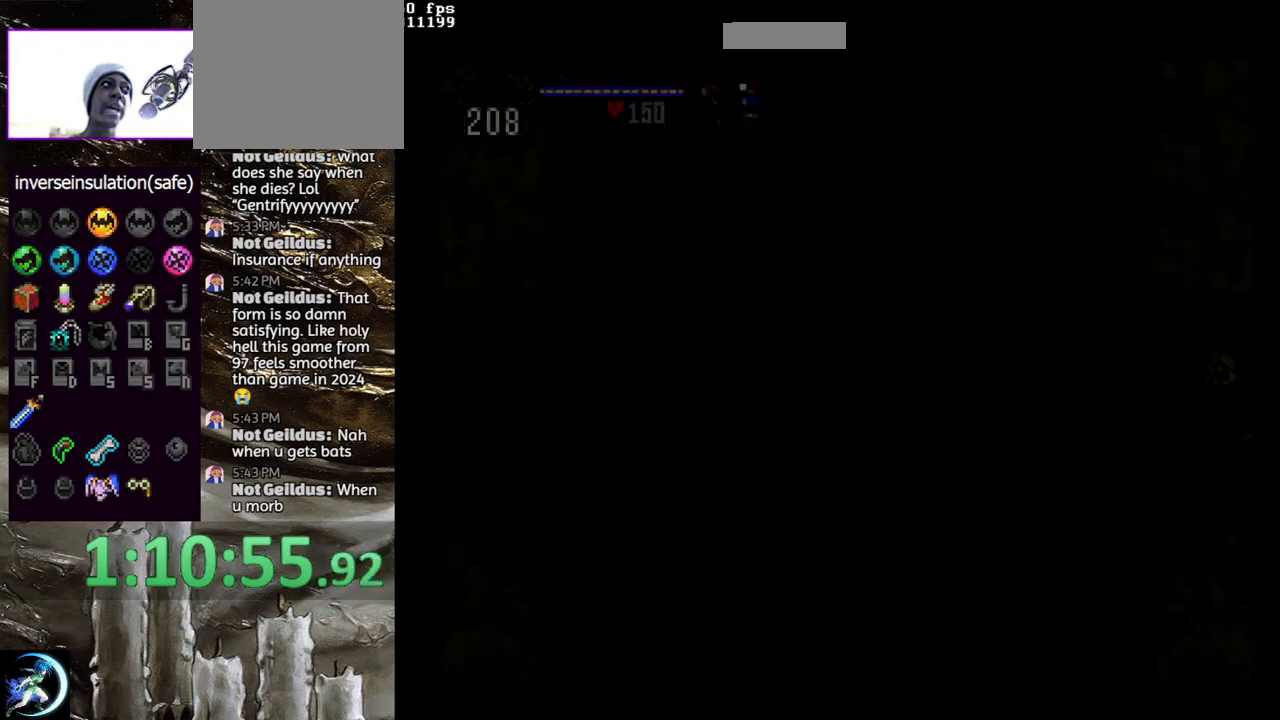
{"buttons": [], "left_stick": "center", "right_stick": "center", "events": [[17, "CIRCLE", "down"], [33, "TRIANGLE", "down"], [100, "TRIANGLE", "up"], [133, "CIRCLE", "up"], [183, "CIRCLE", "down"], [200, "TRIANGLE", "down"], [267, "TRIANGLE", "up"], [300, "CIRCLE", "up"], [350, "CIRCLE", "down"], [367, "TRIANGLE", "down"], [450, "TRIANGLE", "up"], [467, "CIRCLE", "up"]]}
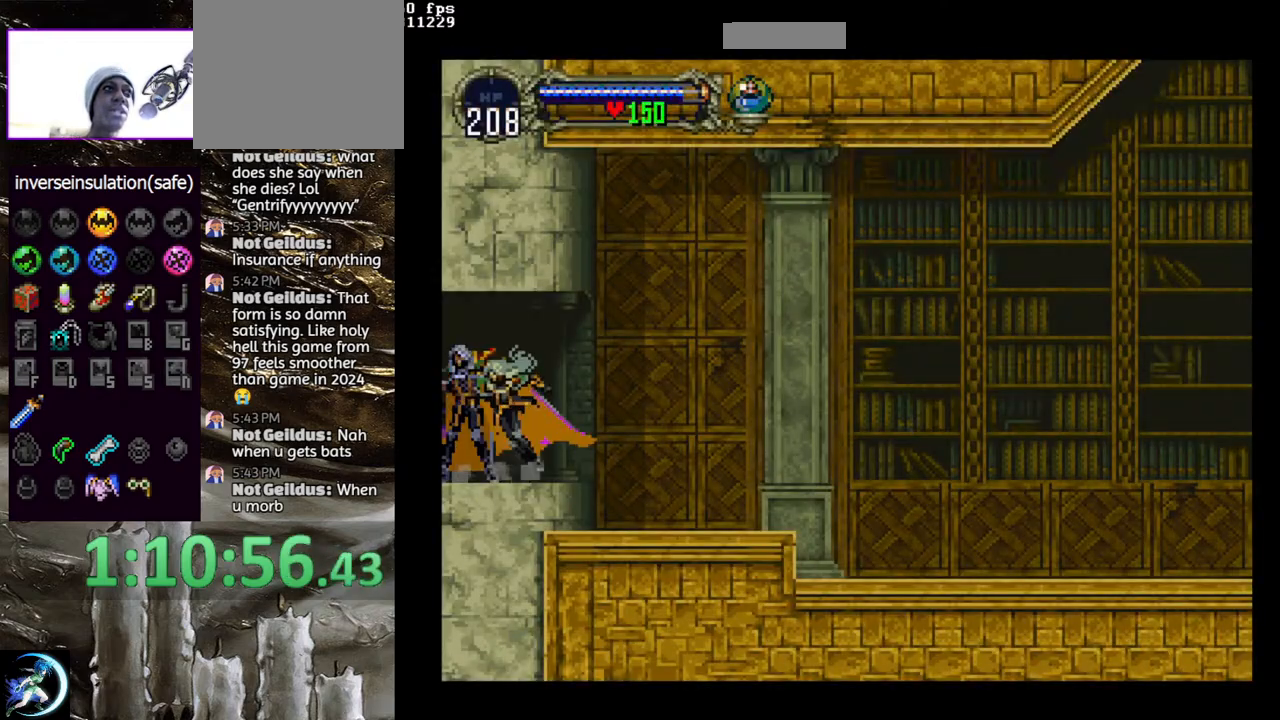
{"buttons": [], "left_stick": "center", "right_stick": "center", "events": [[33, "CIRCLE", "down"], [50, "TRIANGLE", "down"], [117, "TRIANGLE", "up"], [150, "CIRCLE", "up"], [217, "CIRCLE", "down"], [233, "TRIANGLE", "down"], [317, "CIRCLE", "up"], [317, "TRIANGLE", "up"], [383, "CIRCLE", "down"], [433, "TRIANGLE", "down"], [467, "TRIANGLE", "up"], [500, "CIRCLE", "up"]]}
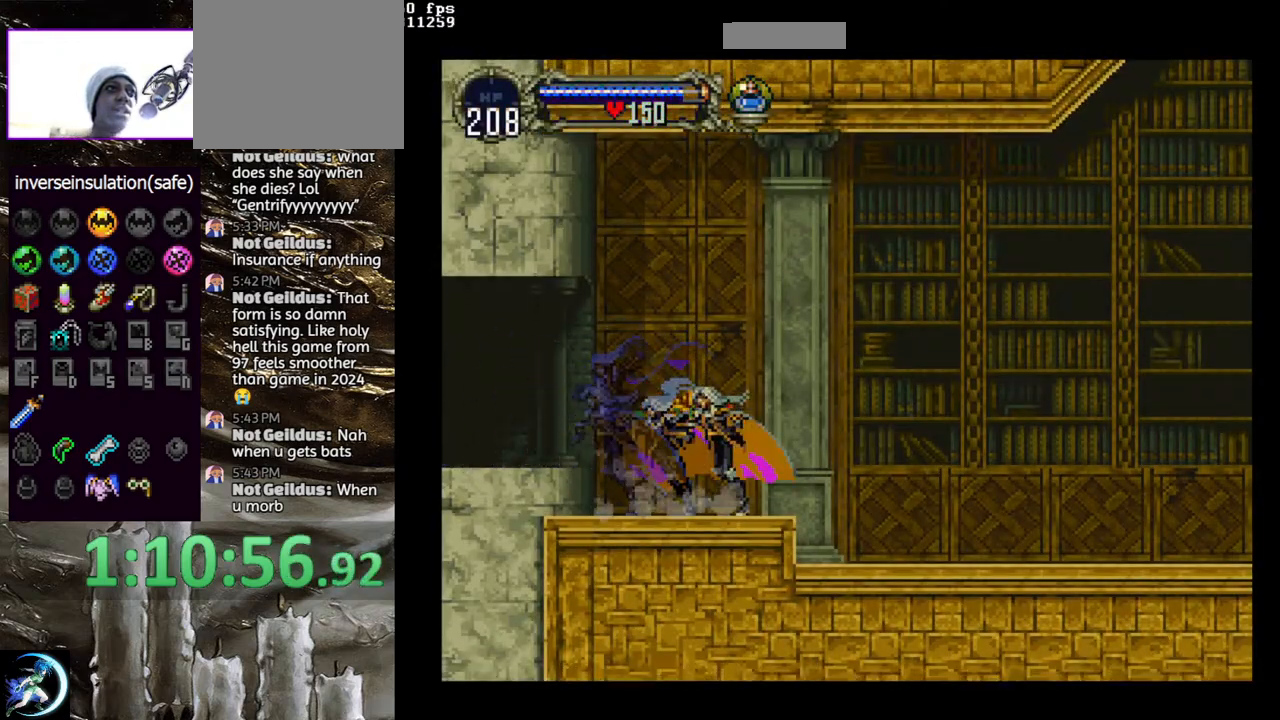
{"buttons": ["CIRCLE", "TRIANGLE"], "left_stick": "center", "right_stick": "center", "events": [[50, "CIRCLE", "down"], [183, "CIRCLE", "up"], [250, "CIRCLE", "down"], [300, "TRIANGLE", "down"], [333, "TRIANGLE", "up"], [367, "CIRCLE", "up"], [417, "CIRCLE", "down"], [450, "TRIANGLE", "down"]]}
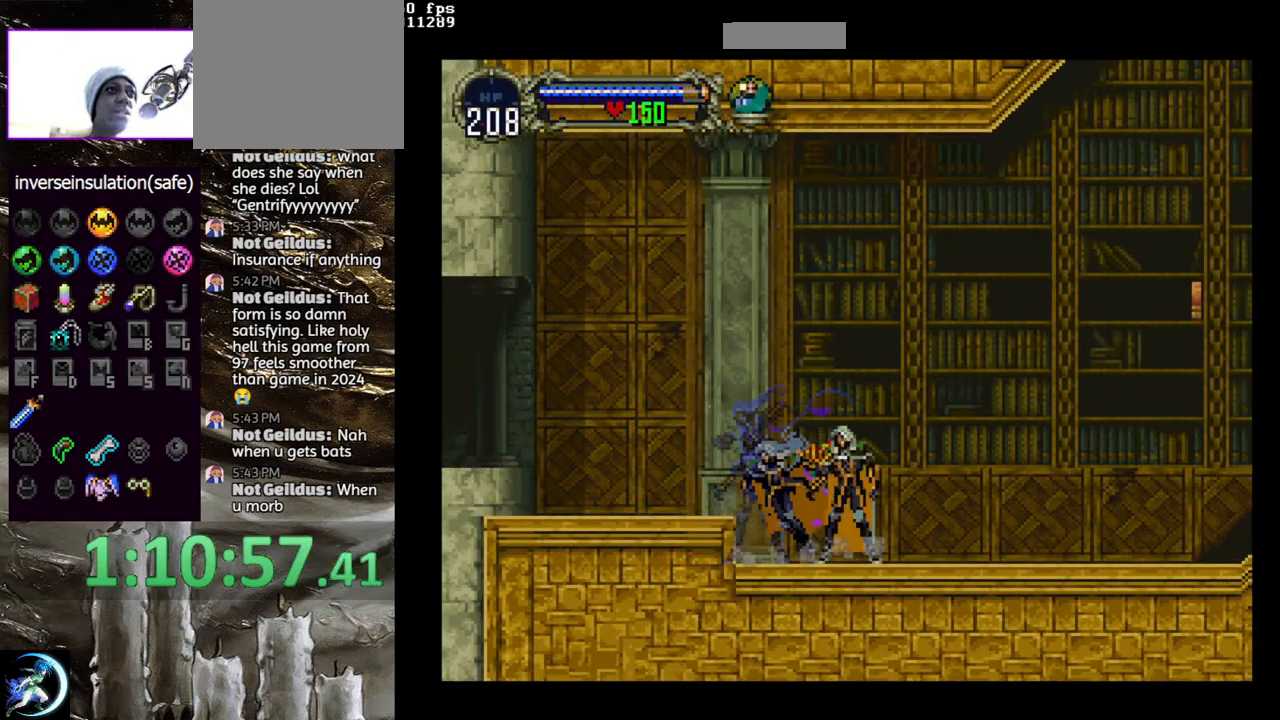
{"buttons": ["CIRCLE", "TRIANGLE"], "left_stick": "center", "right_stick": "center", "events": [[17, "TRIANGLE", "up"], [50, "CIRCLE", "up"], [100, "CIRCLE", "down"], [133, "TRIANGLE", "down"], [200, "TRIANGLE", "up"], [233, "CIRCLE", "up"], [300, "CIRCLE", "down"], [317, "TRIANGLE", "down"], [383, "TRIANGLE", "up"], [417, "CIRCLE", "up"], [483, "CIRCLE", "down"], [500, "TRIANGLE", "down"]]}
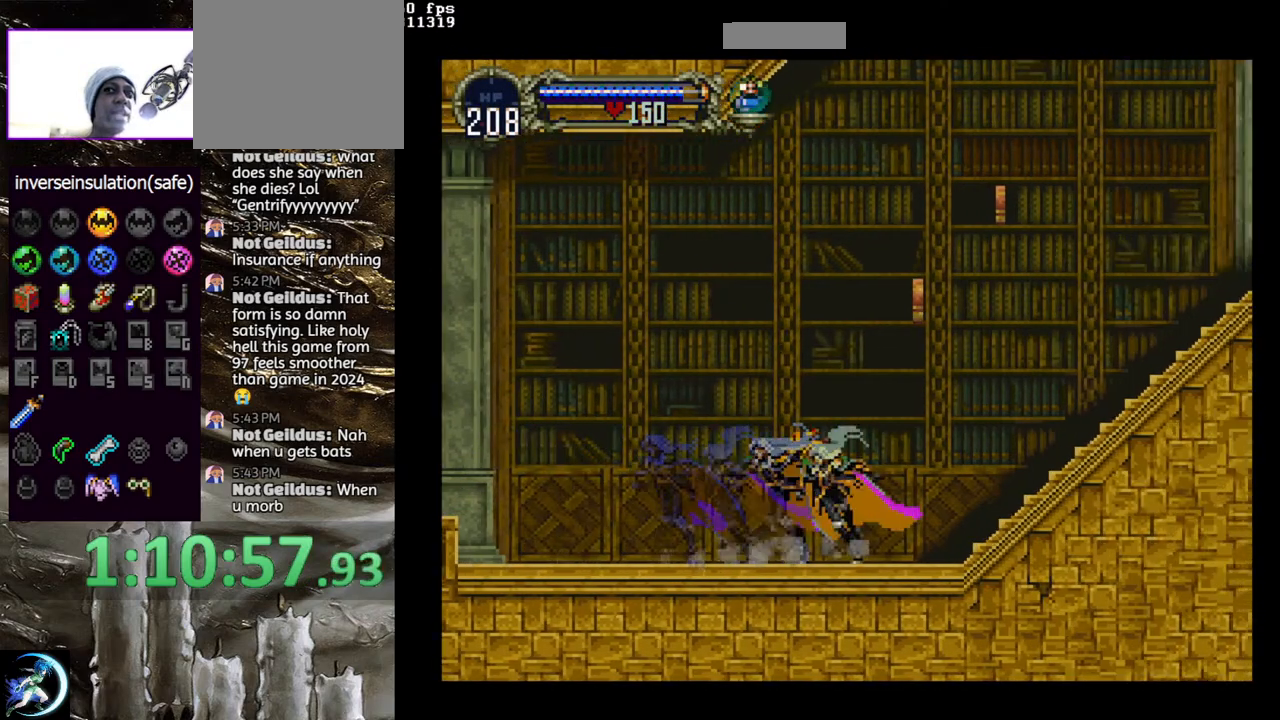
{"buttons": [], "left_stick": "center", "right_stick": "center", "events": [[83, "TRIANGLE", "up"], [100, "CIRCLE", "up"], [167, "CIRCLE", "down"], [200, "TRIANGLE", "down"], [267, "TRIANGLE", "up"], [283, "CIRCLE", "up"], [350, "CIRCLE", "down"], [367, "TRIANGLE", "down"], [450, "TRIANGLE", "up"], [467, "CIRCLE", "up"]]}
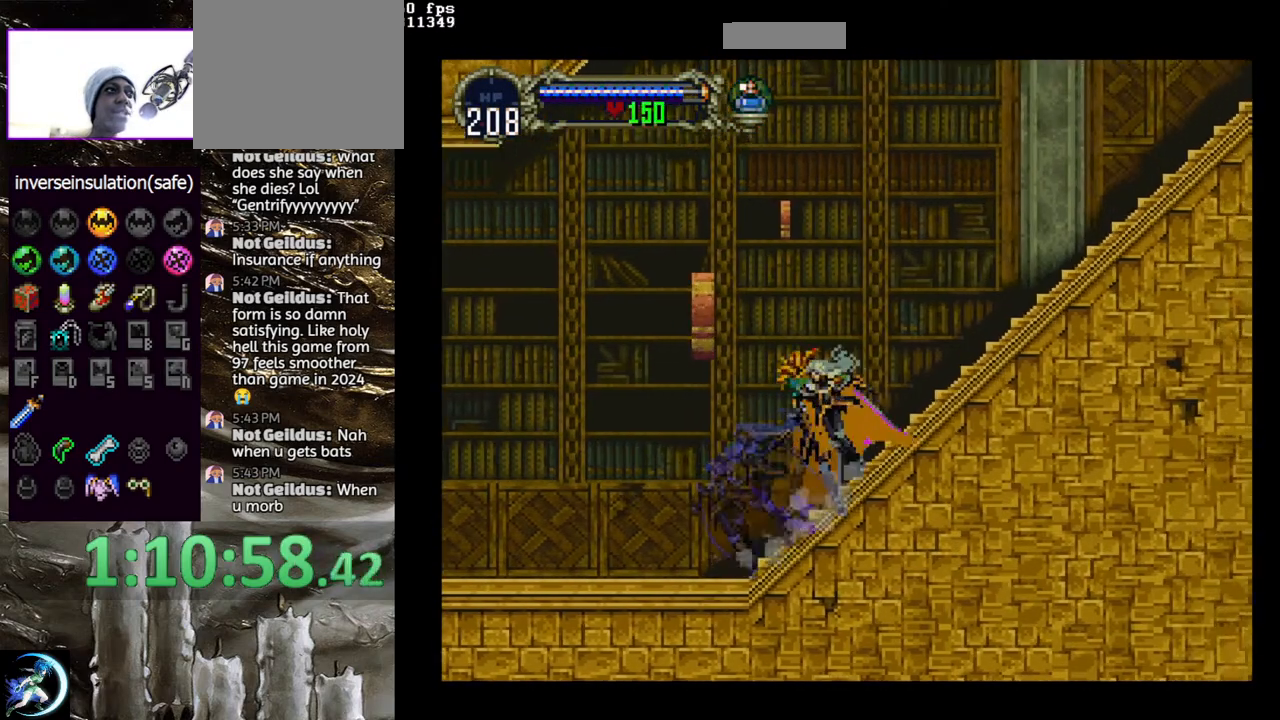
{"buttons": ["CIRCLE"], "left_stick": "center", "right_stick": "center", "events": [[33, "CIRCLE", "down"], [150, "CIRCLE", "up"], [217, "CIRCLE", "down"], [250, "TRIANGLE", "down"], [300, "TRIANGLE", "up"], [333, "CIRCLE", "up"], [400, "CIRCLE", "down"], [417, "TRIANGLE", "down"], [483, "TRIANGLE", "up"]]}